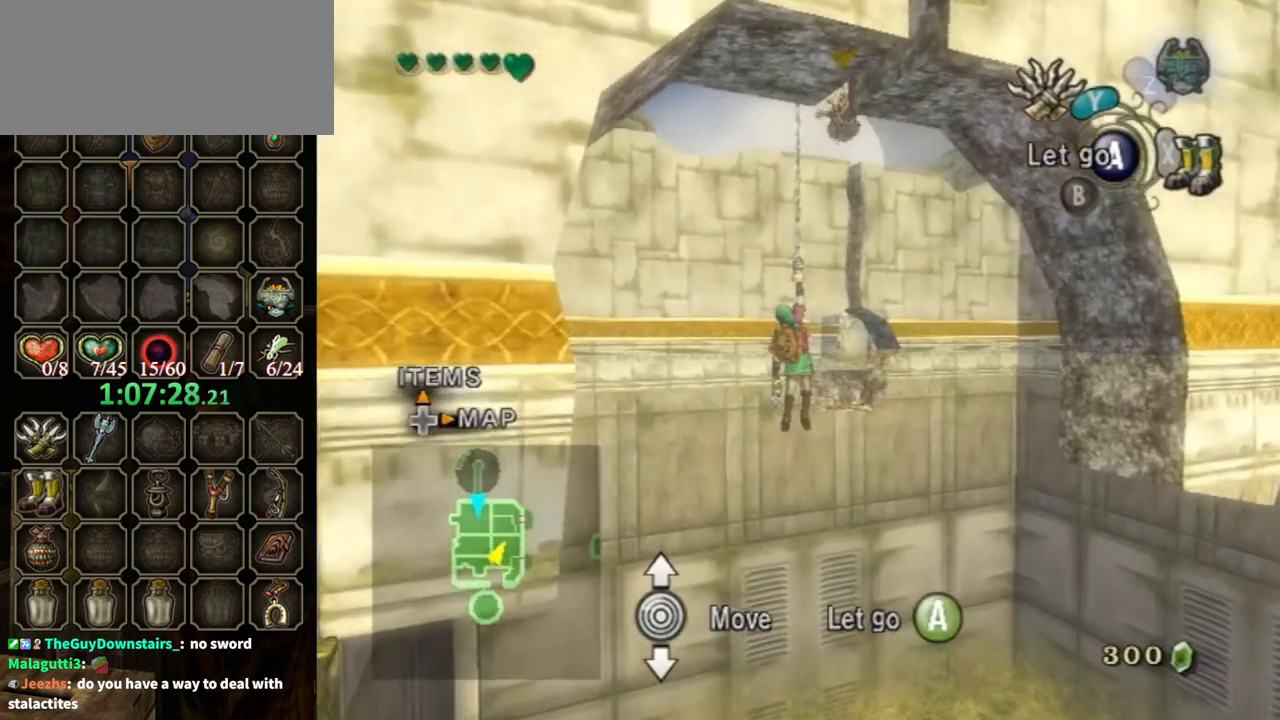
Gameplay with a controller (Nintendo layout); each line is a JSON object with the inputs held at the frame after it. "events" lists button and stick changes between this image and that frame as [ms after this image, input, new state], when the widget could be followed in between. Not read: L3 R3.
{"buttons": ["L1"], "left_stick": "center", "right_stick": "center", "events": [[333, "L1", "down"]]}
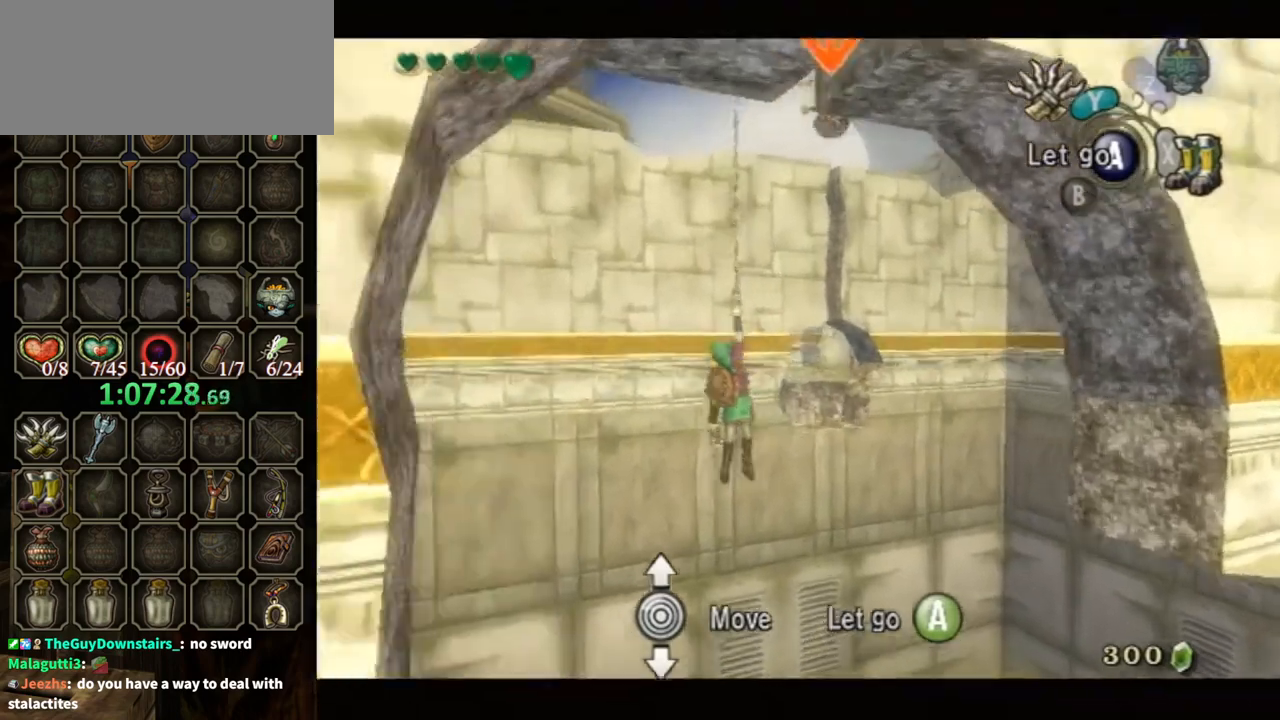
{"buttons": ["Y", "L1"], "left_stick": "center", "right_stick": "center", "events": [[33, "Y", "down"]]}
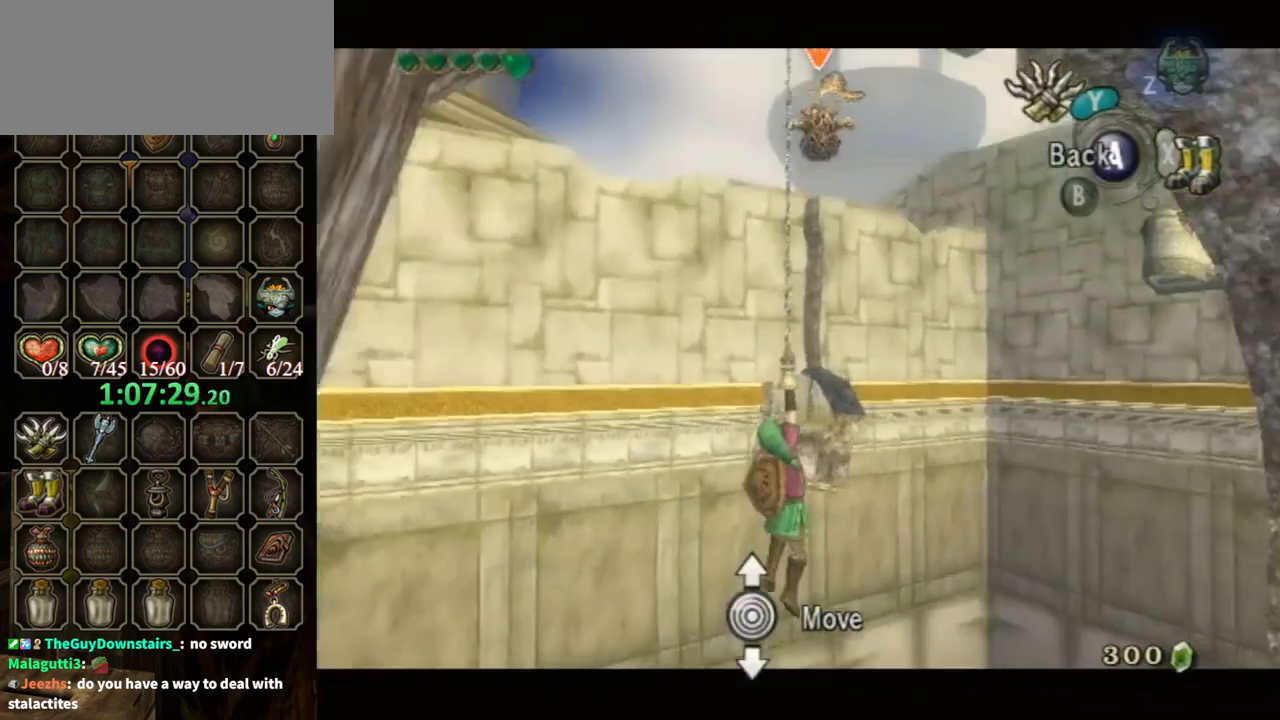
{"buttons": ["Y", "L1"], "left_stick": "center", "right_stick": "center", "events": []}
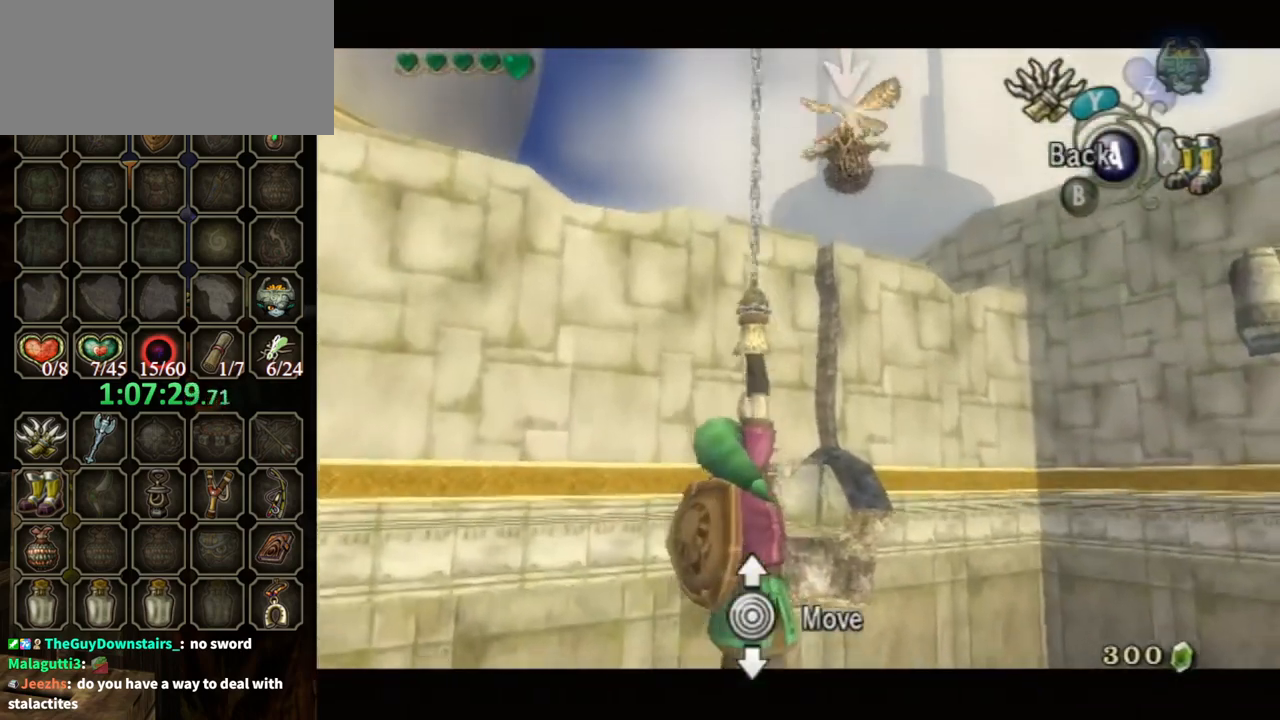
{"buttons": ["L1"], "left_stick": "center", "right_stick": "center", "events": [[467, "Y", "up"]]}
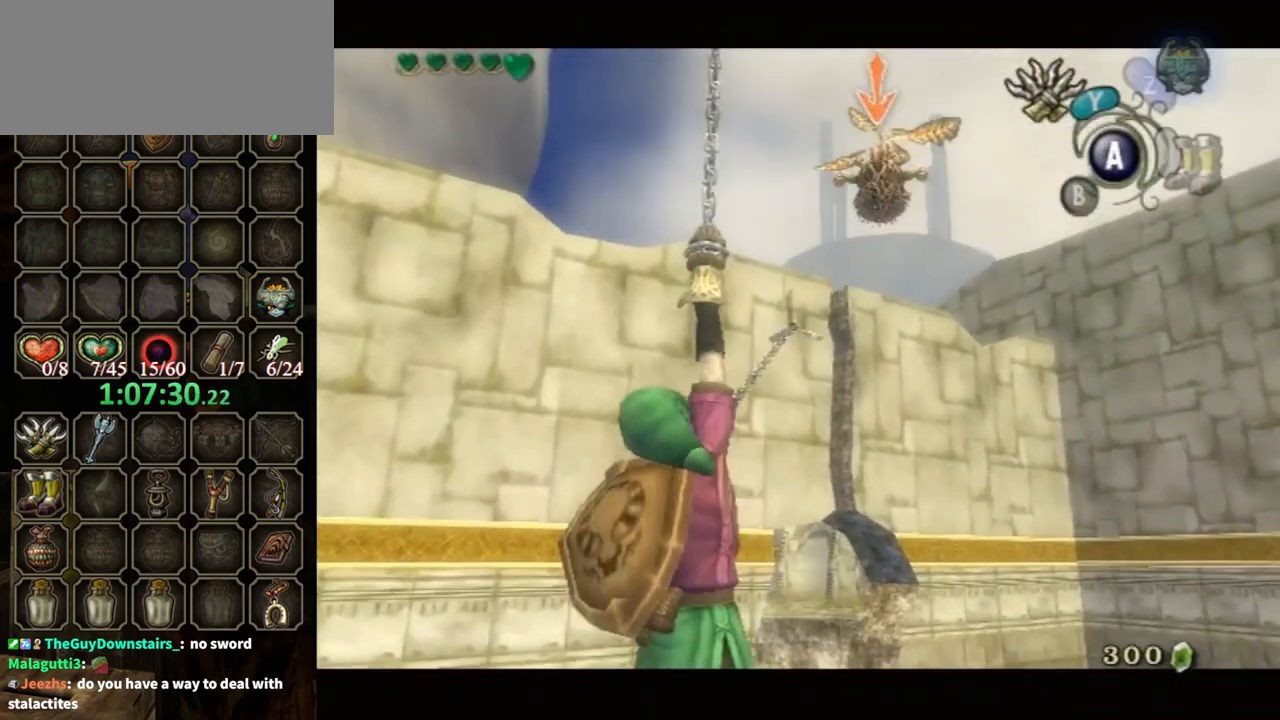
{"buttons": ["L1"], "left_stick": "center", "right_stick": "center", "events": []}
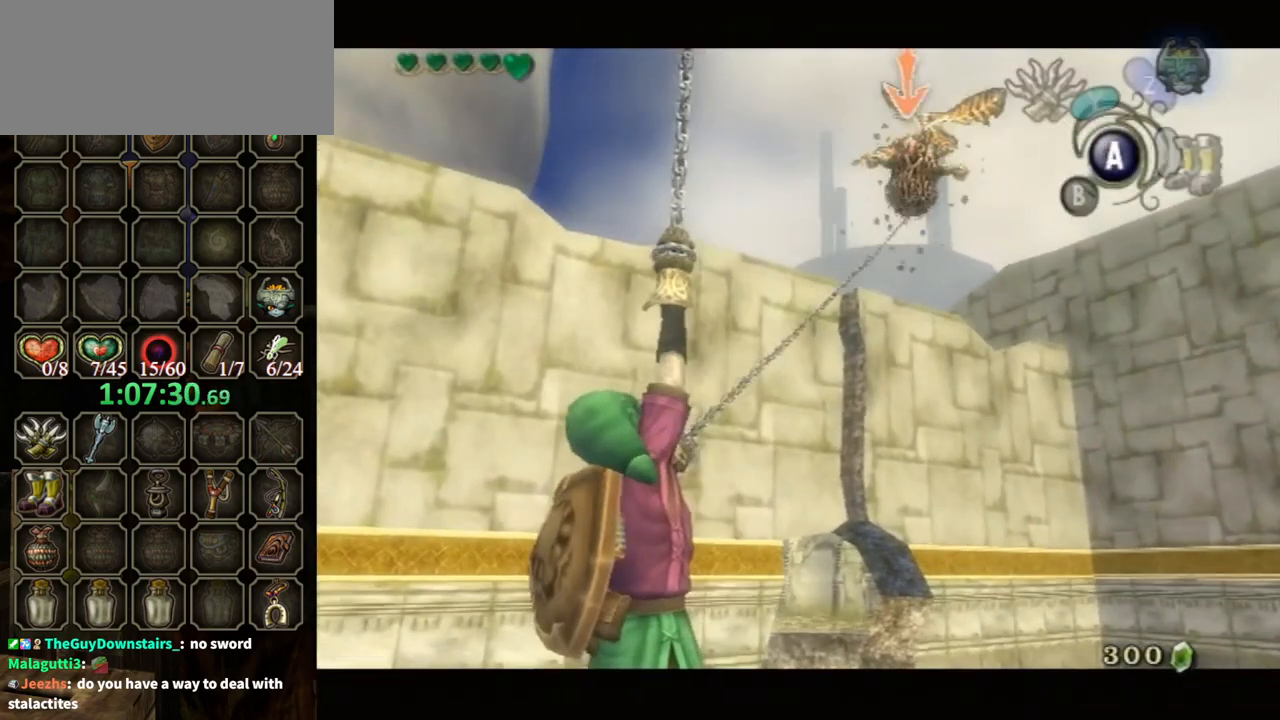
{"buttons": ["L1"], "left_stick": "center", "right_stick": "center", "events": []}
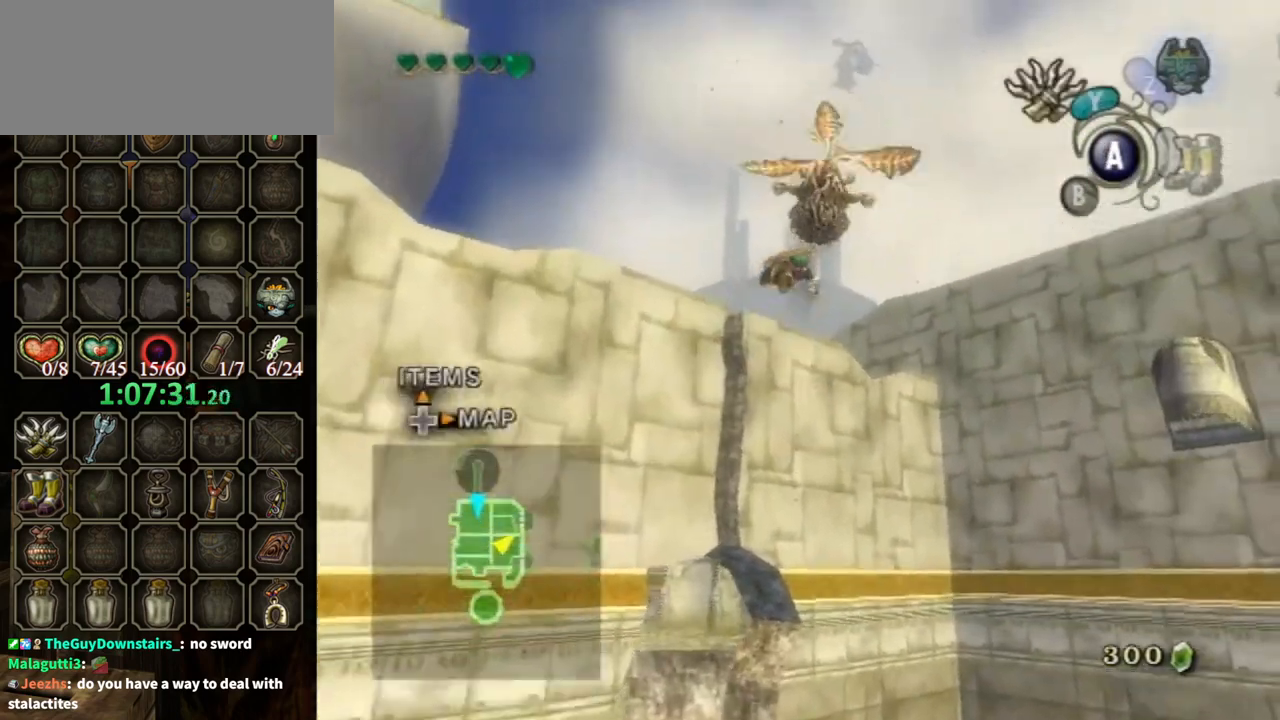
{"buttons": [], "left_stick": "down", "right_stick": "center", "events": [[67, "L1", "up"], [400, "left_stick", "down"]]}
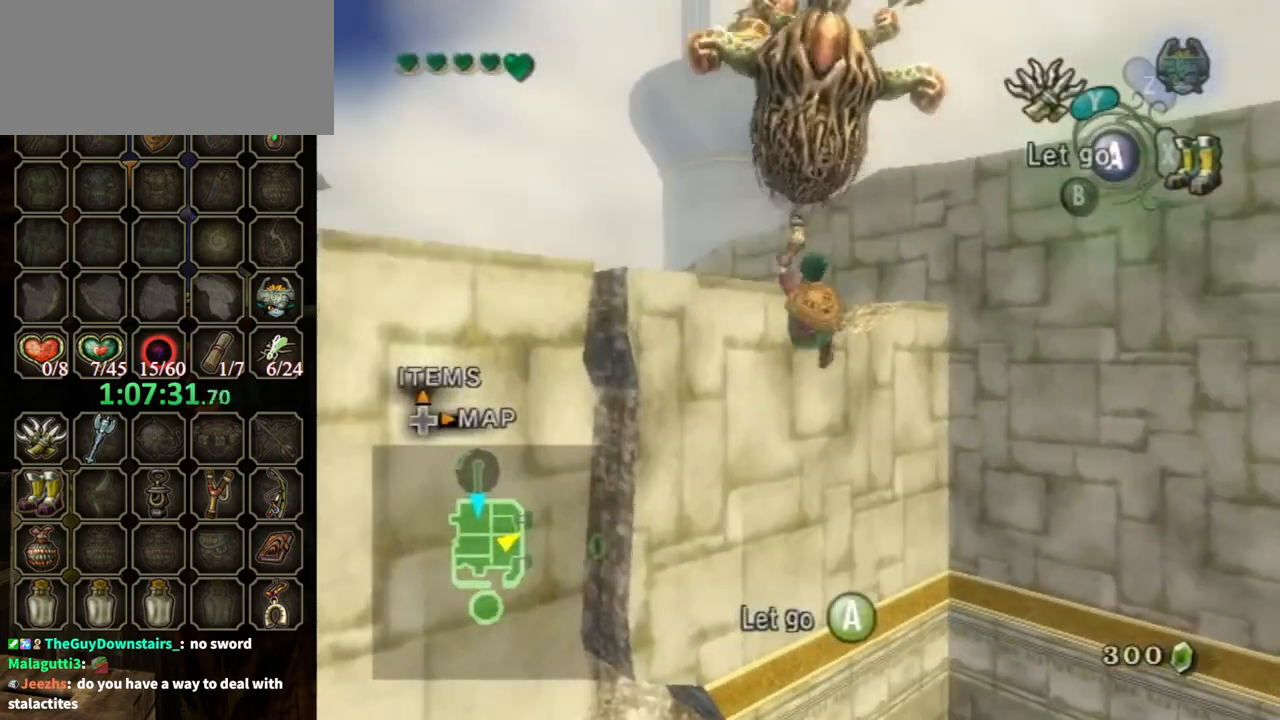
{"buttons": [], "left_stick": "down", "right_stick": "center", "events": []}
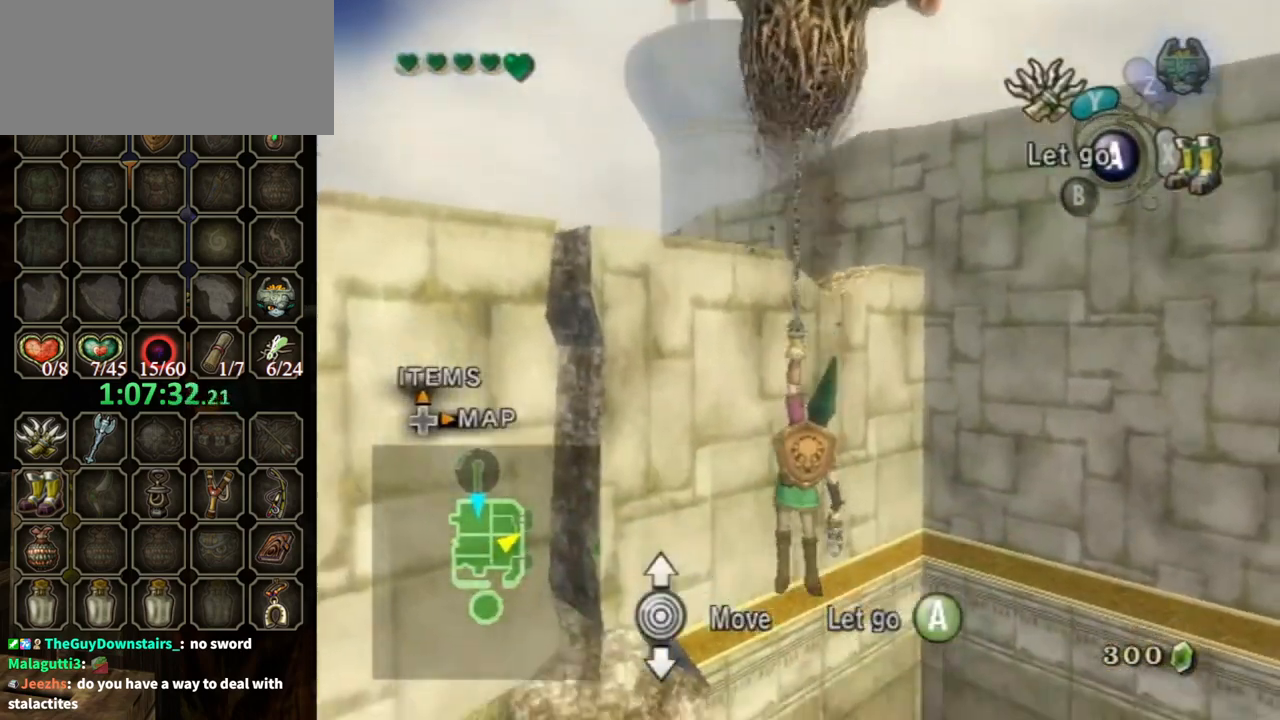
{"buttons": [], "left_stick": "down", "right_stick": "center", "events": []}
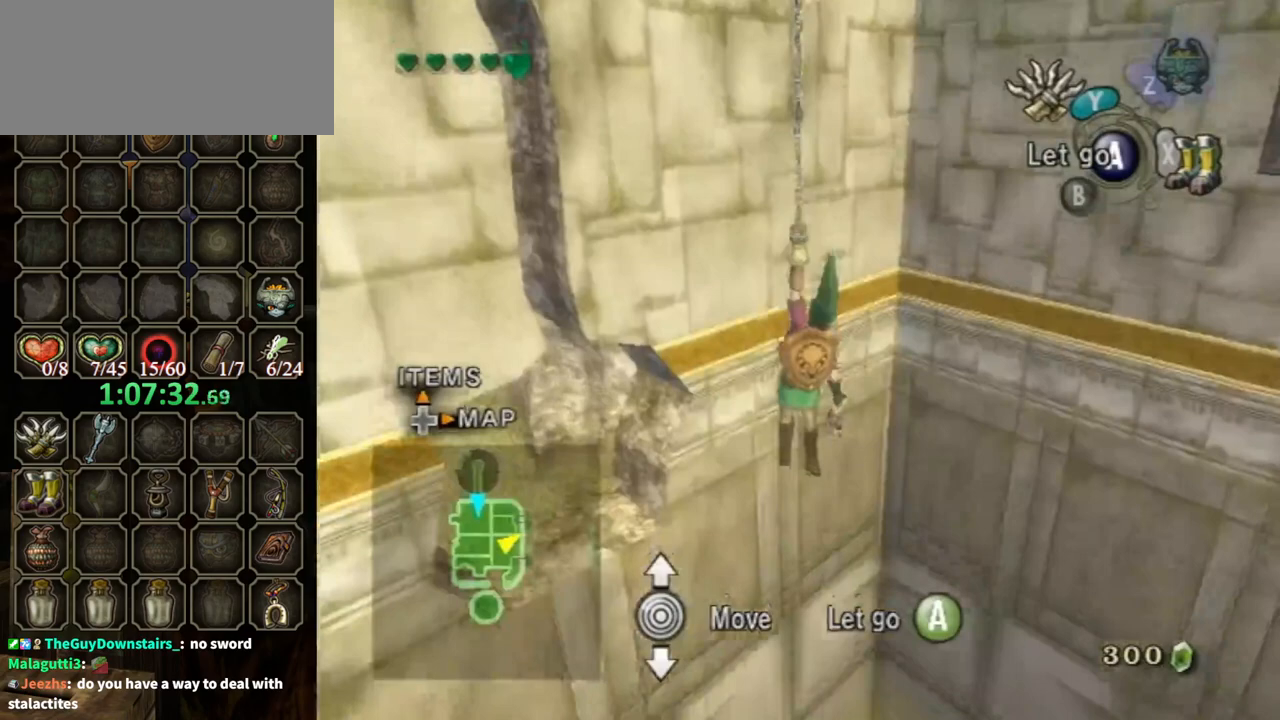
{"buttons": [], "left_stick": "down", "right_stick": "center", "events": []}
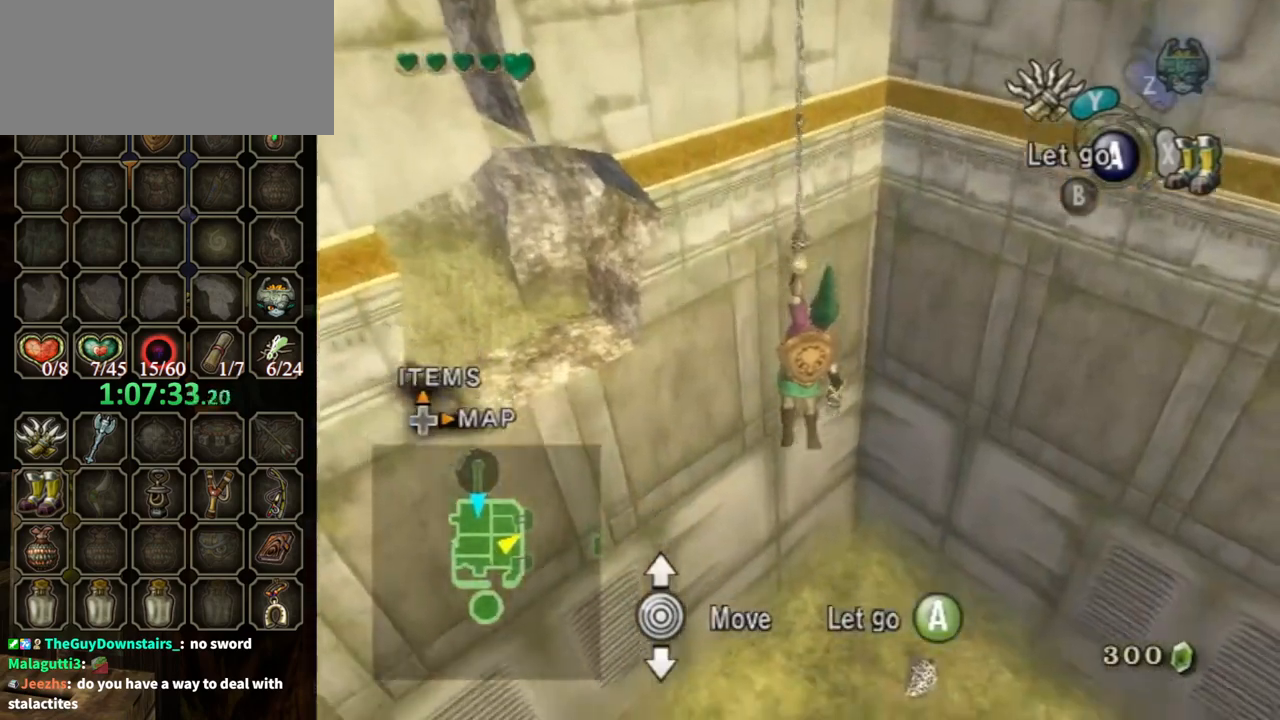
{"buttons": [], "left_stick": "down", "right_stick": "center", "events": []}
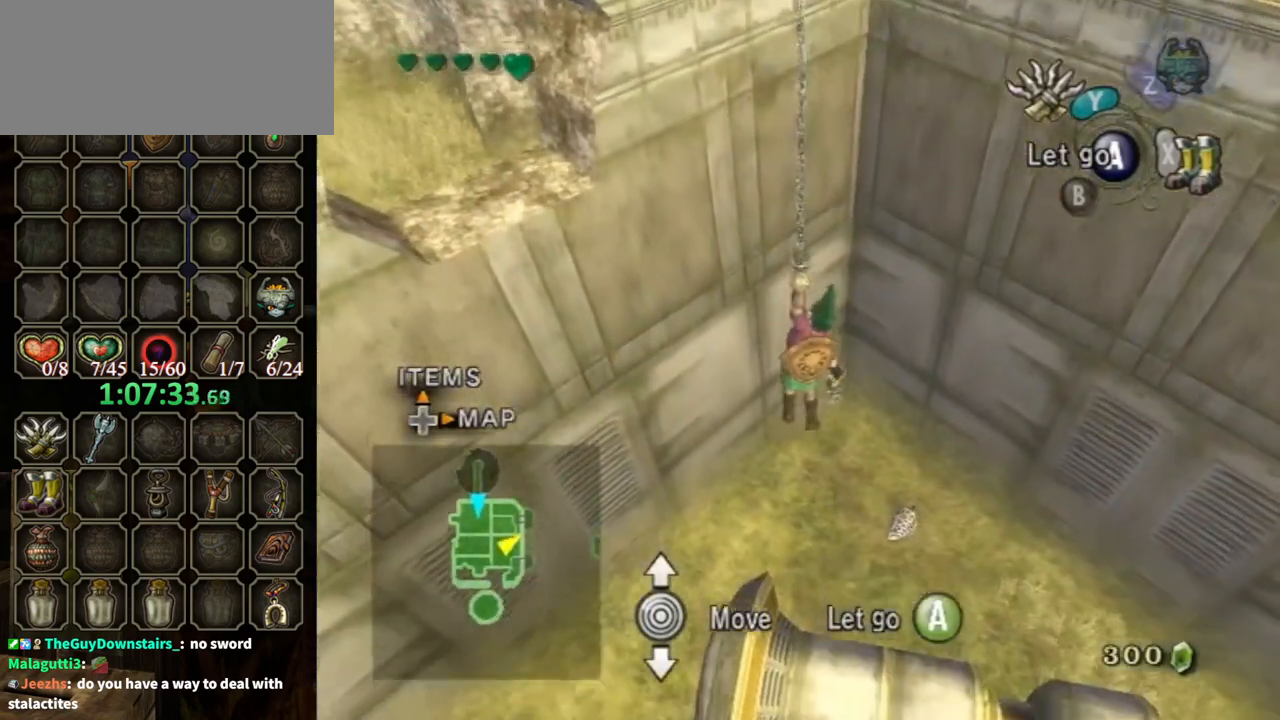
{"buttons": [], "left_stick": "left", "right_stick": "down-right", "events": [[133, "left_stick", "center"], [300, "left_stick", "left"], [367, "right_stick", "down-right"]]}
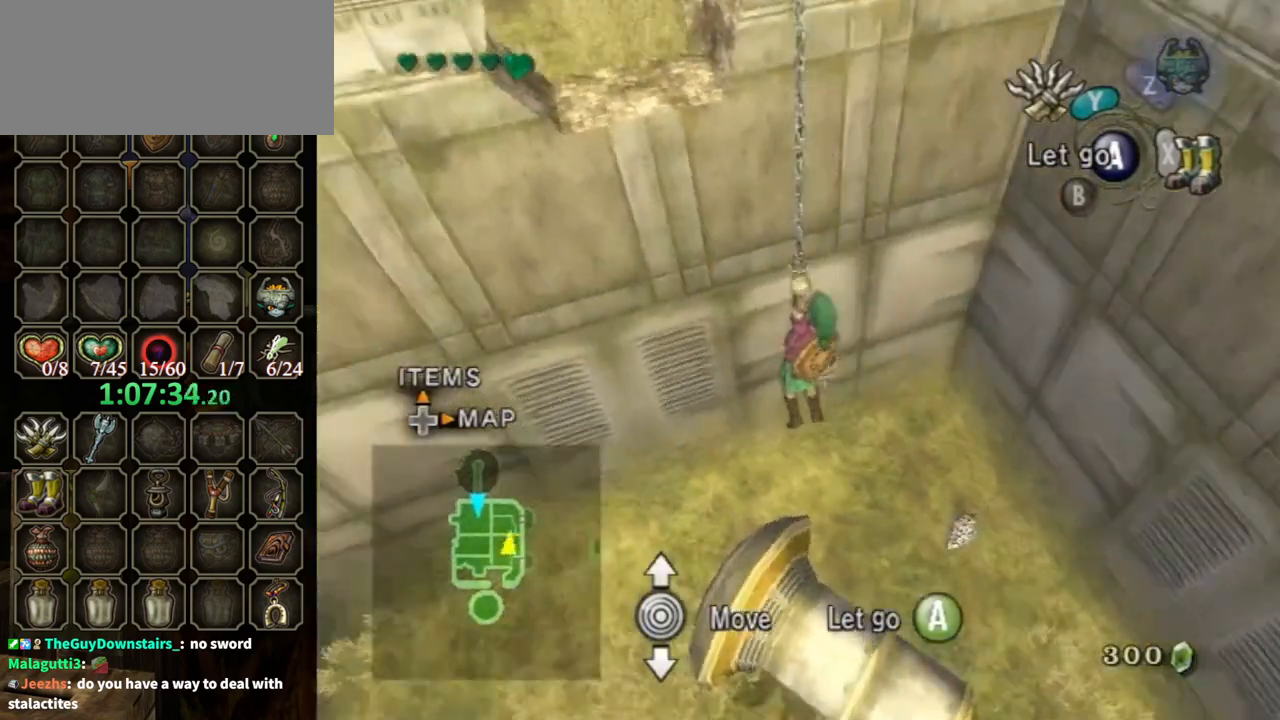
{"buttons": [], "left_stick": "center", "right_stick": "center", "events": [[200, "left_stick", "center"], [233, "L1", "down"], [233, "right_stick", "center"], [433, "L1", "up"]]}
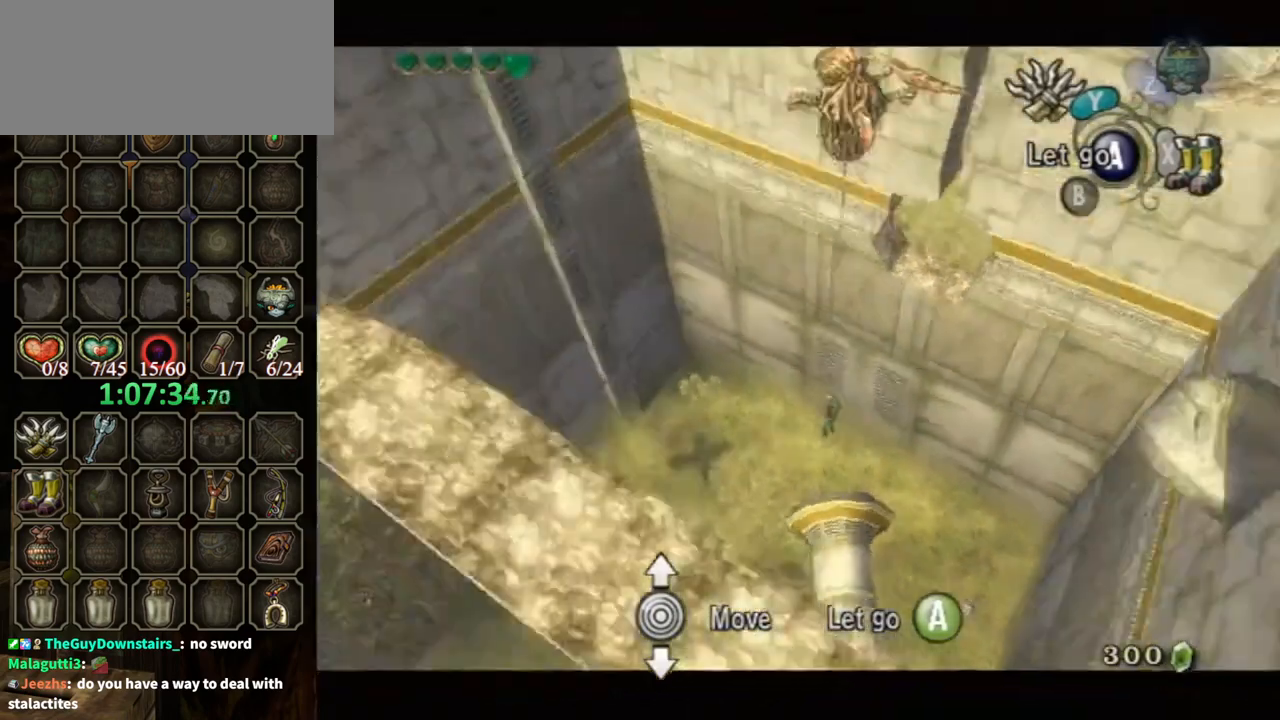
{"buttons": [], "left_stick": "right", "right_stick": "center", "events": [[400, "left_stick", "right"]]}
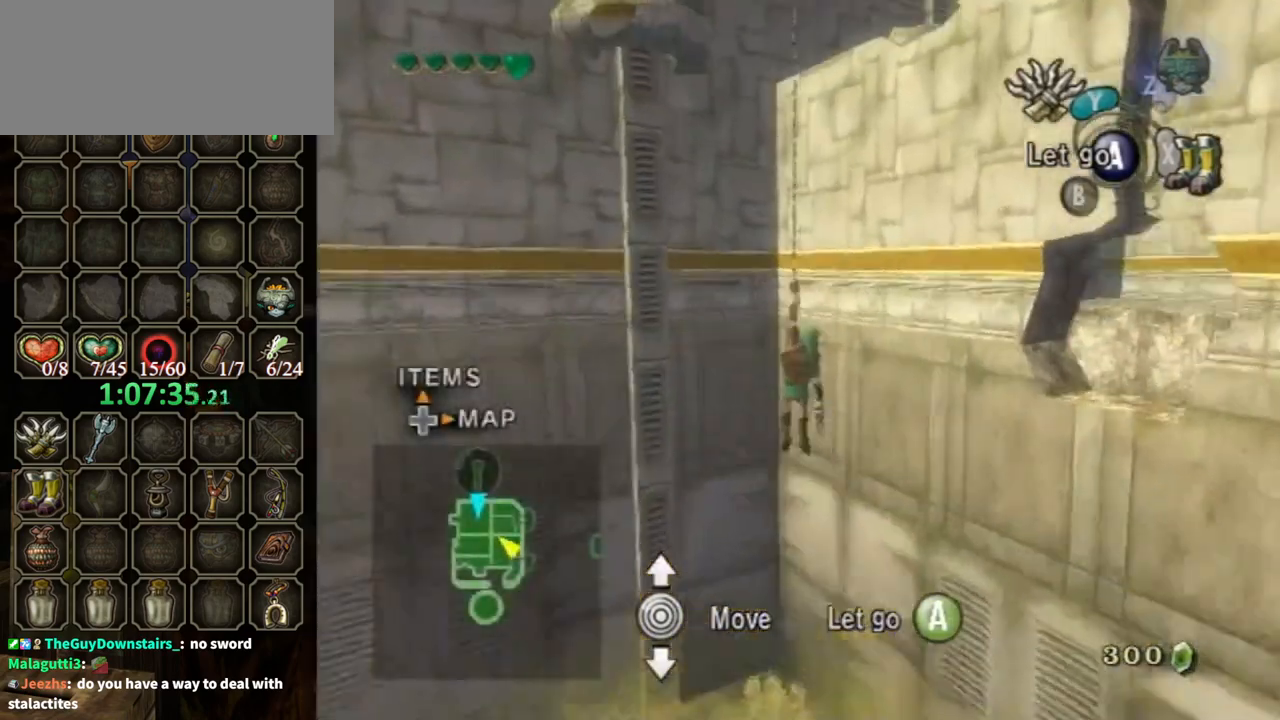
{"buttons": [], "left_stick": "up-right", "right_stick": "left", "events": [[67, "left_stick", "up-right"], [400, "right_stick", "left"]]}
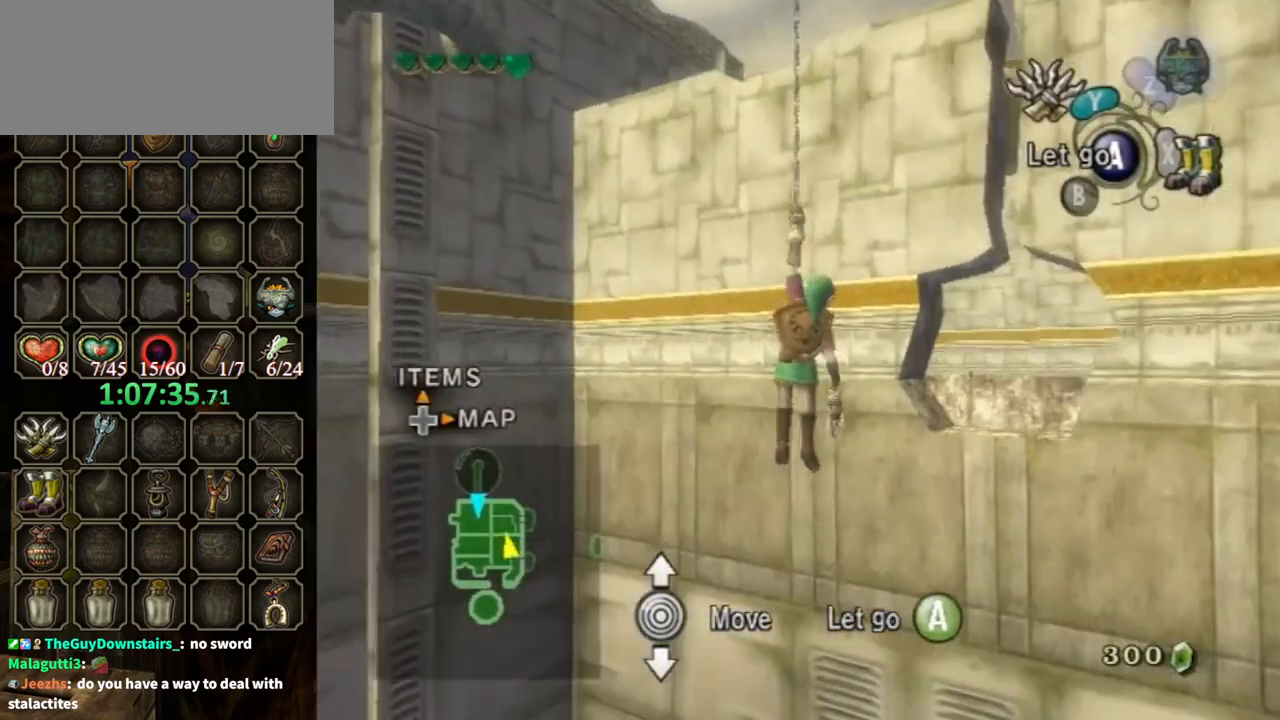
{"buttons": [], "left_stick": "center", "right_stick": "center", "events": [[67, "left_stick", "center"], [67, "right_stick", "center"]]}
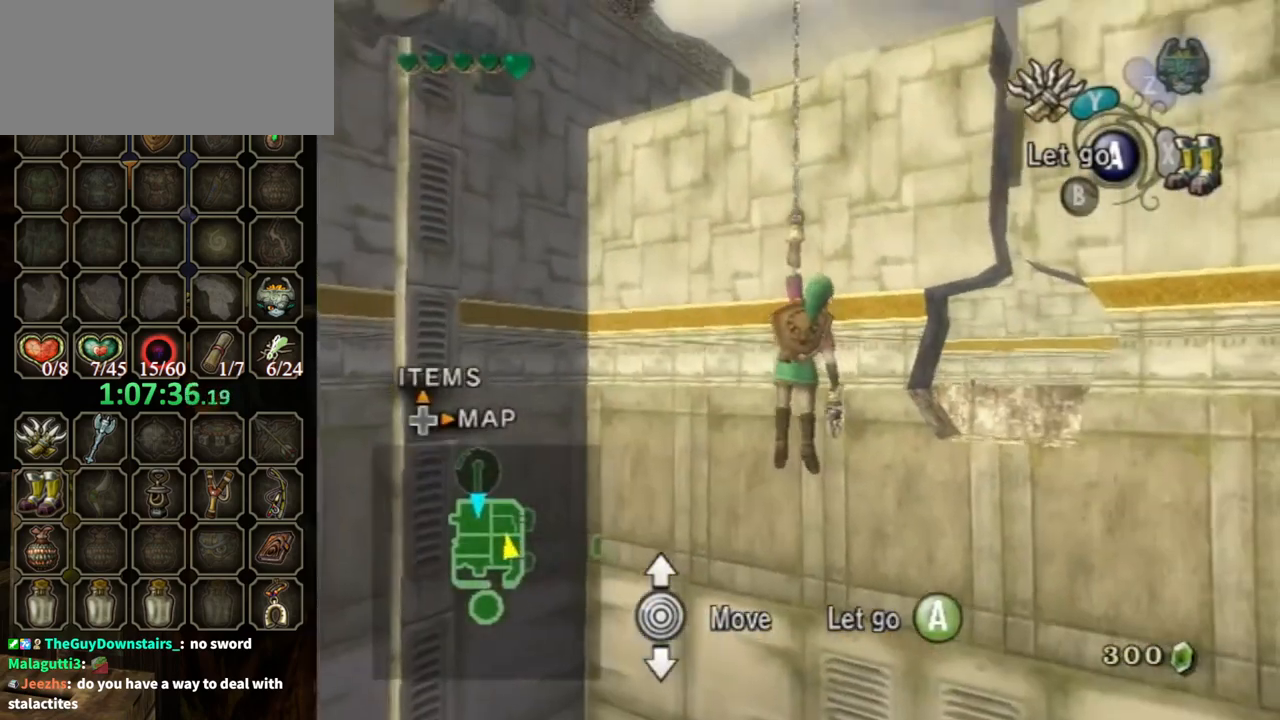
{"buttons": [], "left_stick": "center", "right_stick": "center", "events": [[33, "left_stick", "up"], [167, "left_stick", "center"]]}
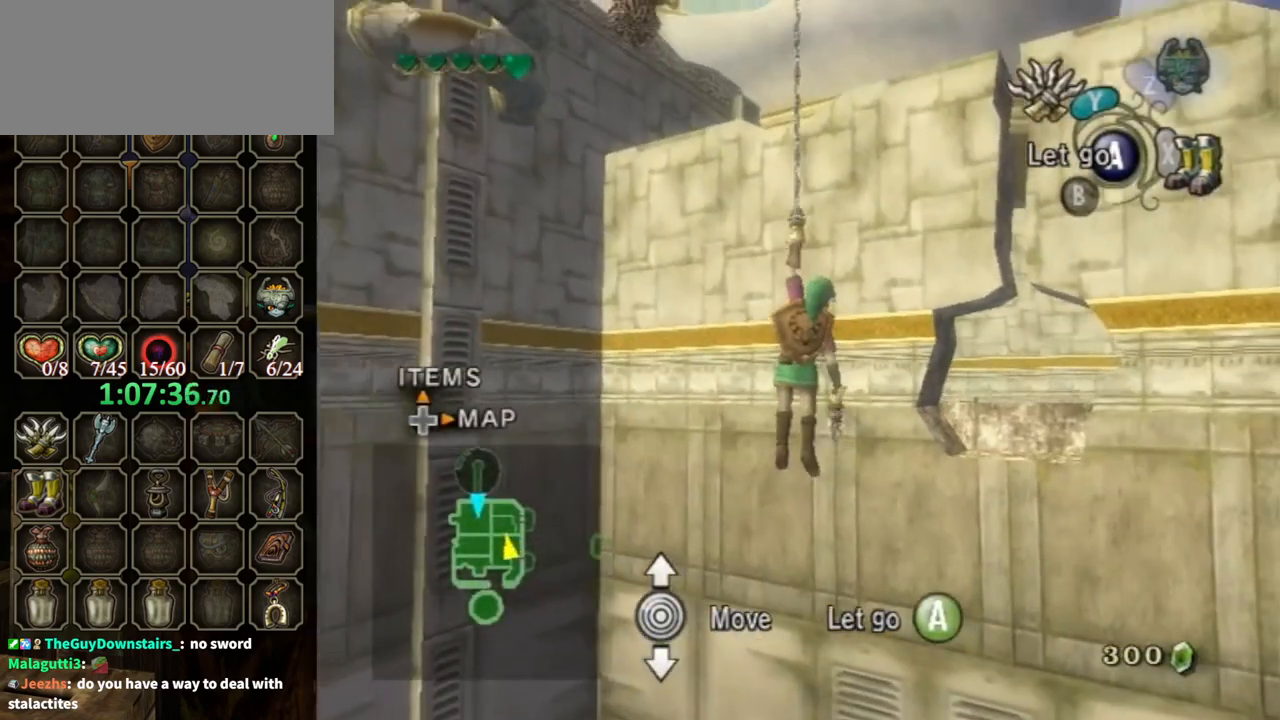
{"buttons": [], "left_stick": "center", "right_stick": "center", "events": []}
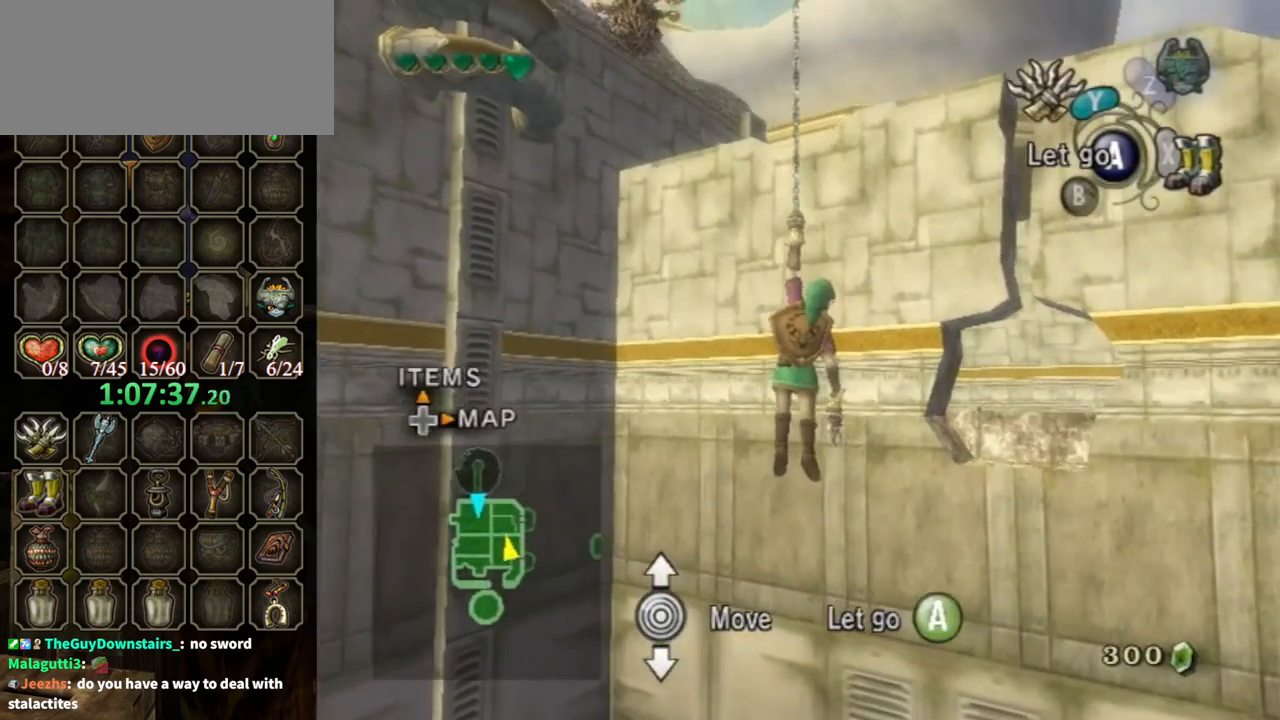
{"buttons": [], "left_stick": "center", "right_stick": "center", "events": []}
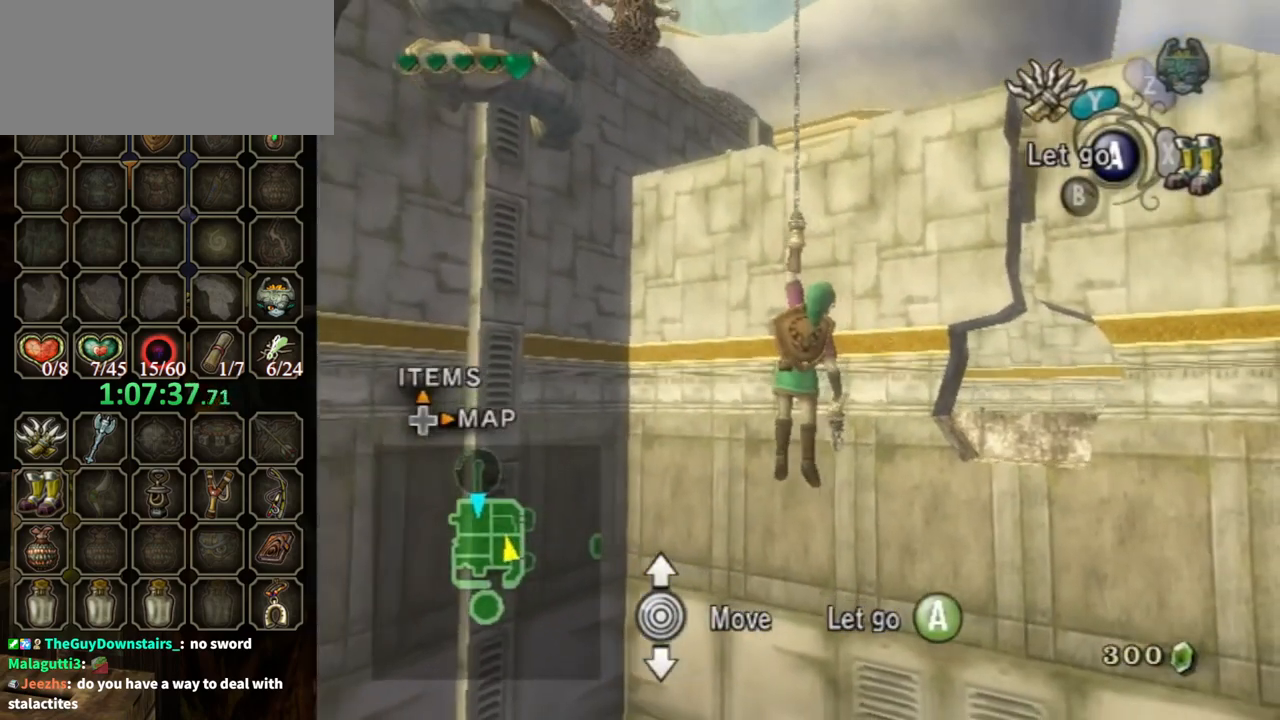
{"buttons": [], "left_stick": "center", "right_stick": "center", "events": []}
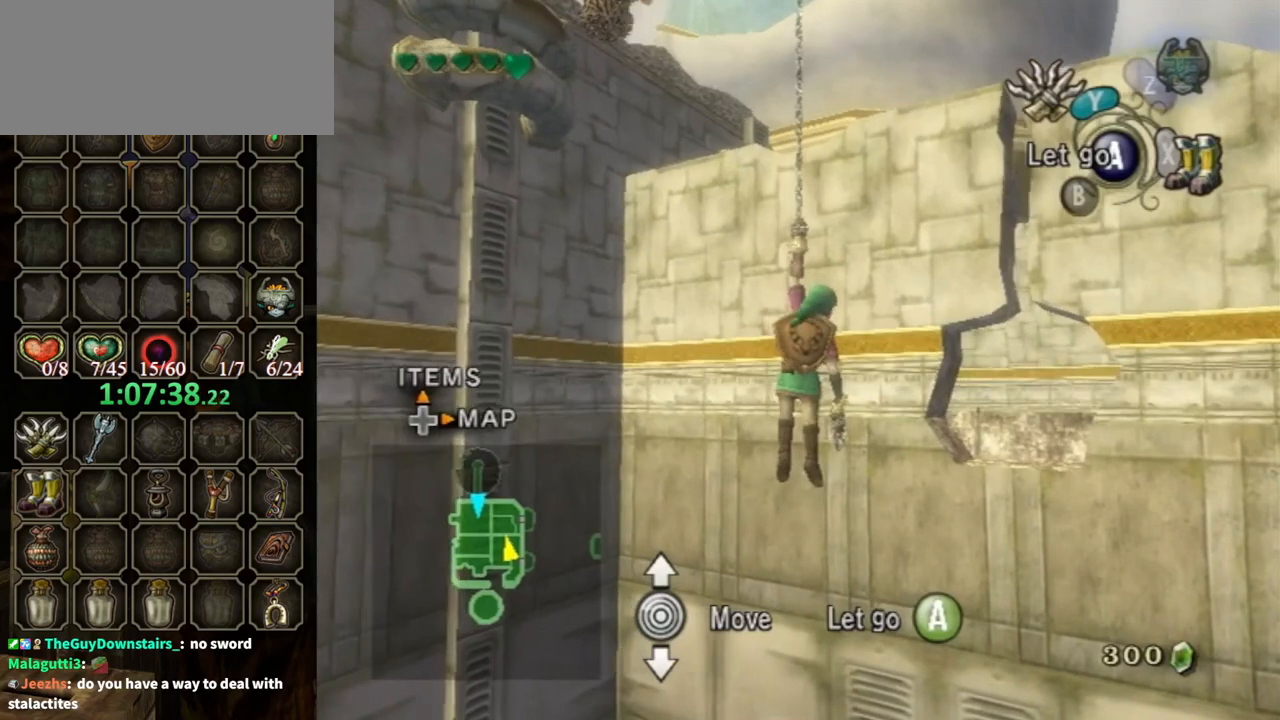
{"buttons": [], "left_stick": "center", "right_stick": "center", "events": []}
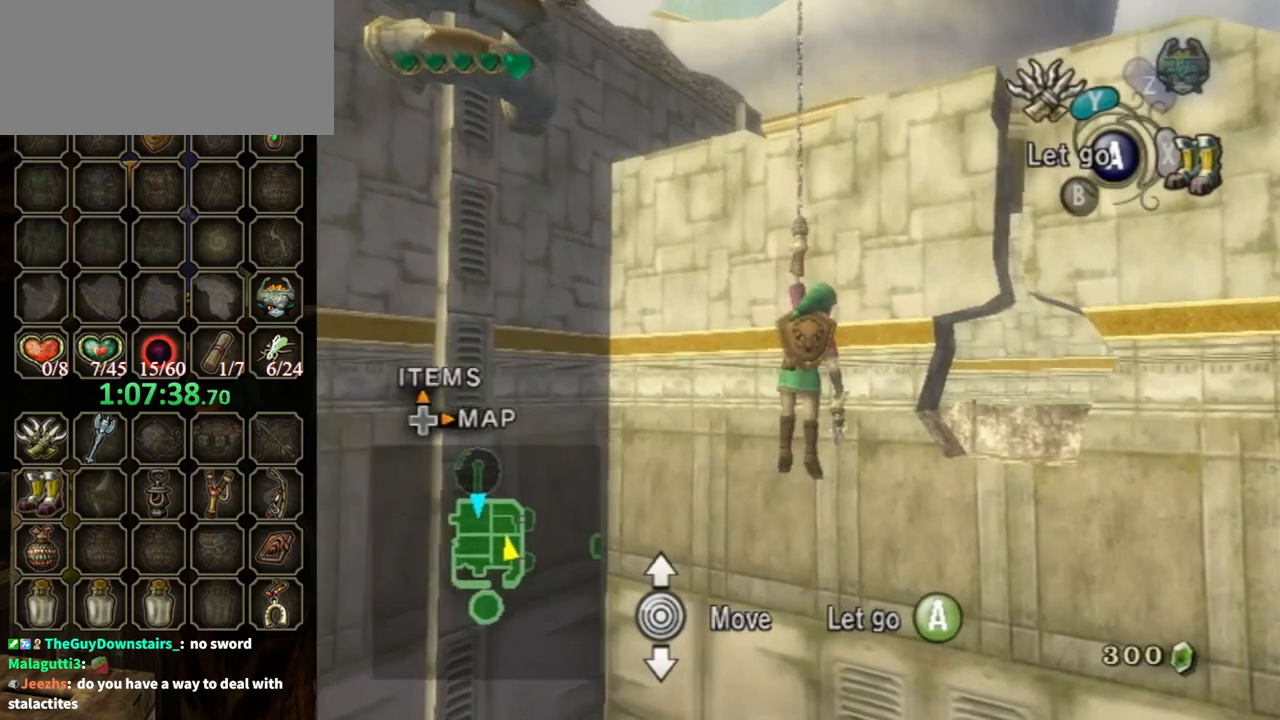
{"buttons": [], "left_stick": "center", "right_stick": "center", "events": []}
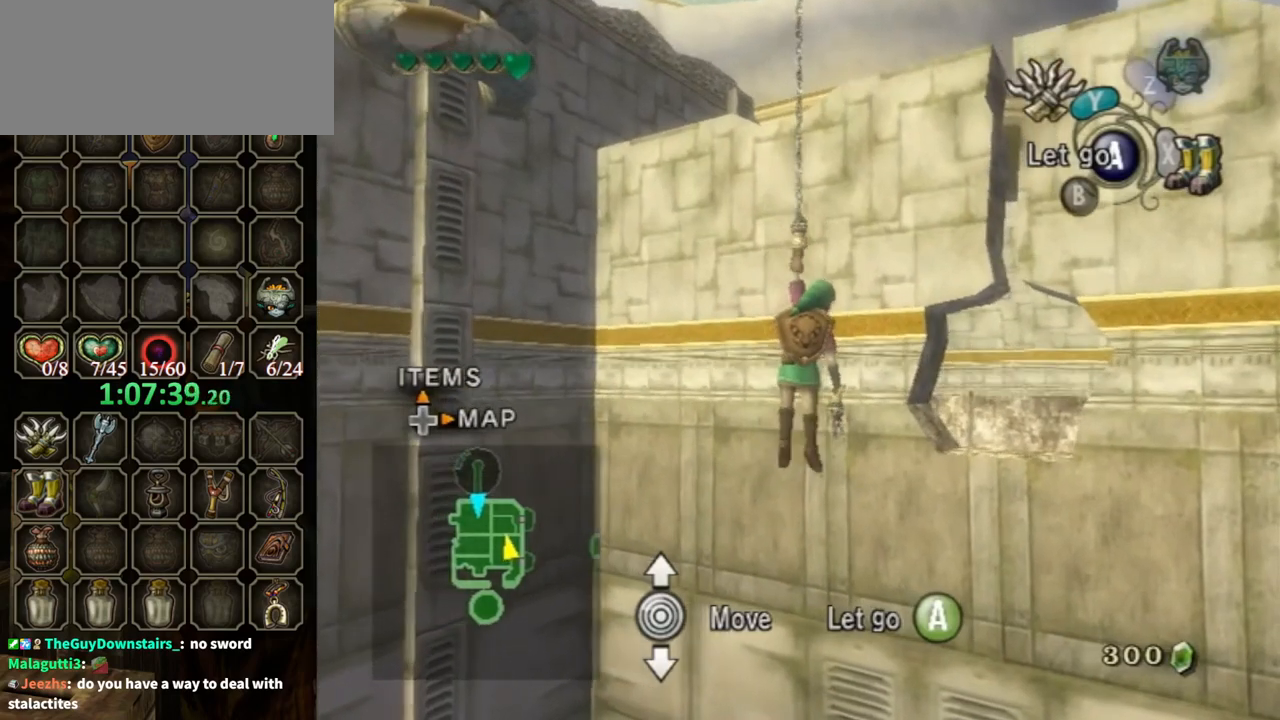
{"buttons": [], "left_stick": "center", "right_stick": "center", "events": []}
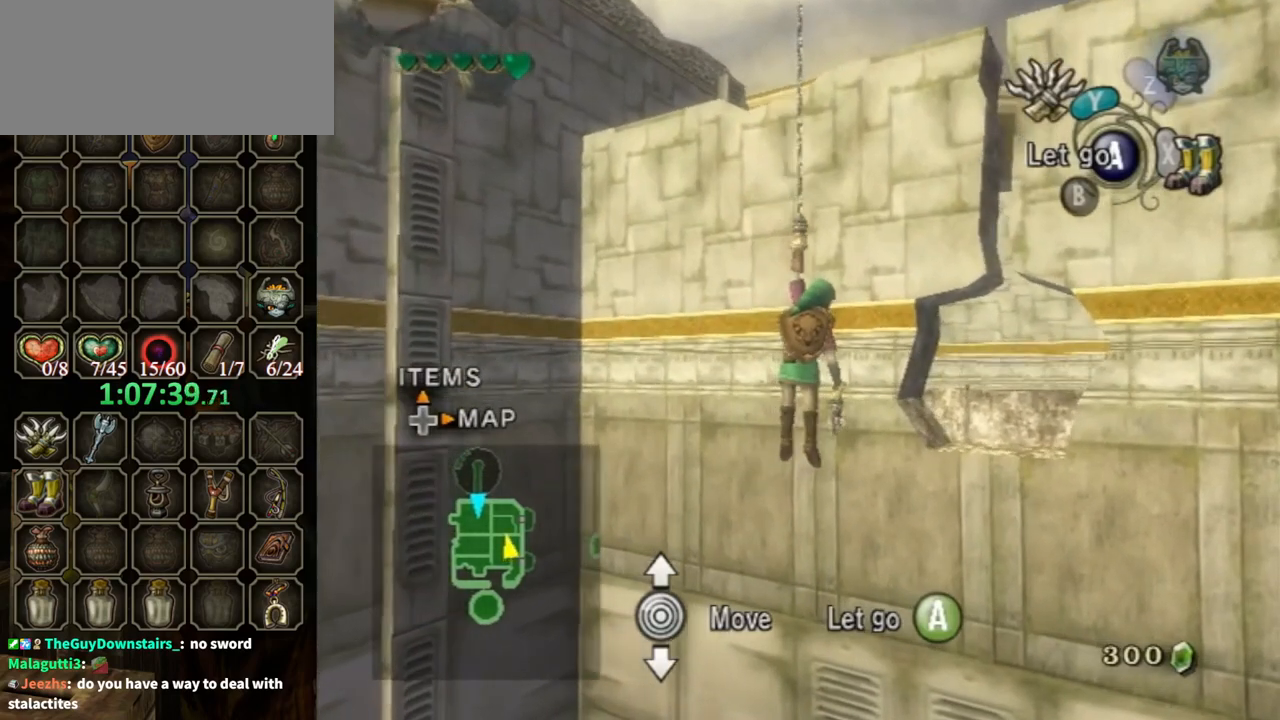
{"buttons": [], "left_stick": "center", "right_stick": "center", "events": []}
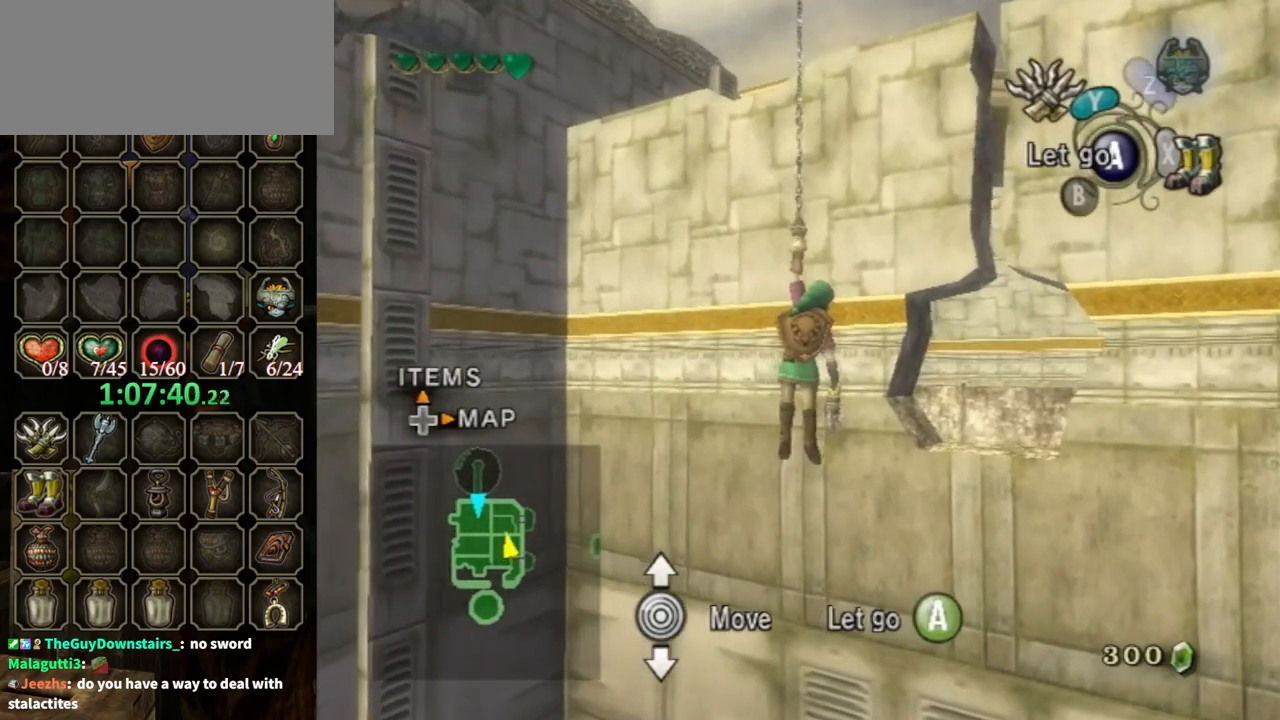
{"buttons": [], "left_stick": "center", "right_stick": "center", "events": []}
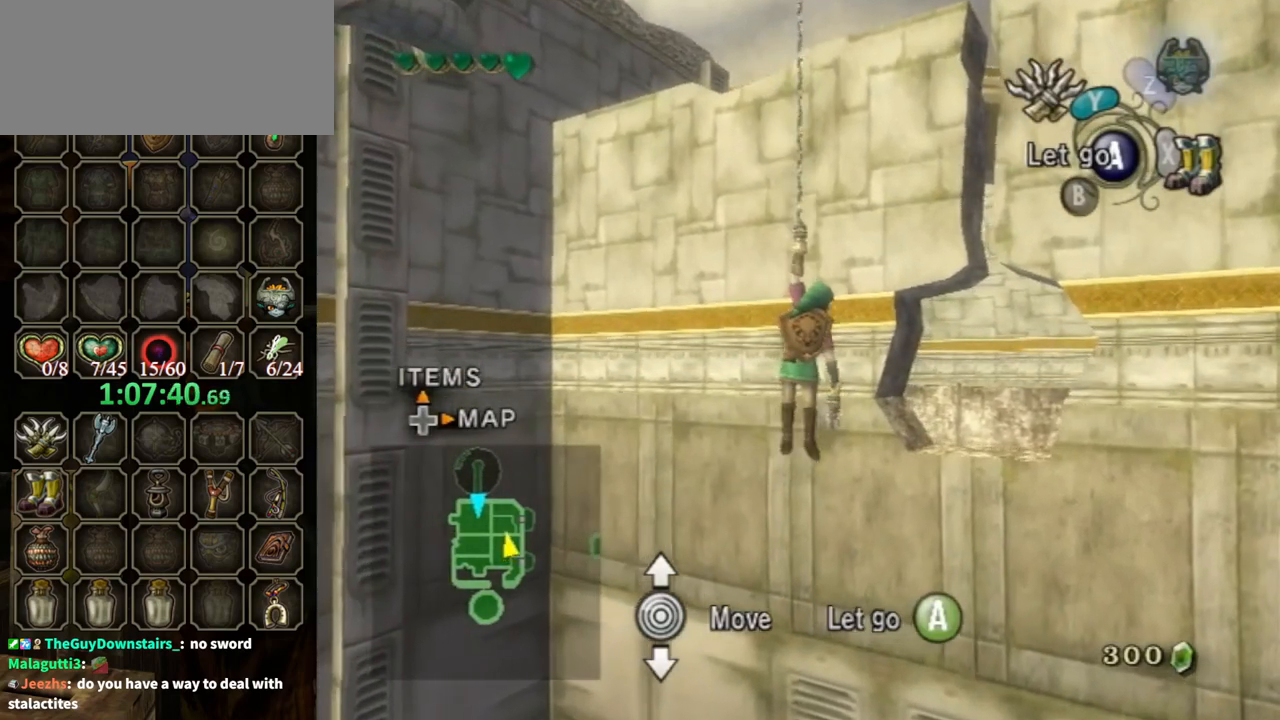
{"buttons": [], "left_stick": "center", "right_stick": "center", "events": []}